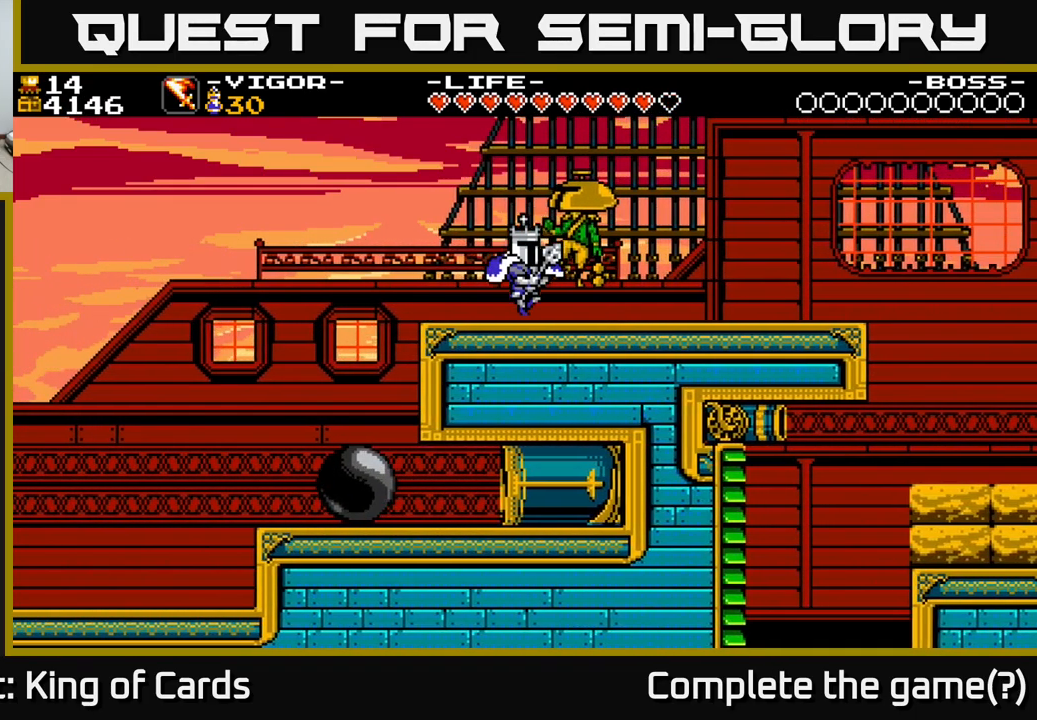
Gameplay with a controller (Xbox layout); each line is a JSON object with the inputs held at the frame after it. "events" lists button and stick changes between this image and that frame as [ms after this image, input, new state], when the widget could be followed in between. Not read: left_stick.
{"buttons": [], "right_stick": "center", "events": [[250, "DPAD_LEFT", "up"], [300, "DPAD_RIGHT", "down"], [317, "X", "down"], [367, "X", "up"], [500, "DPAD_RIGHT", "up"]]}
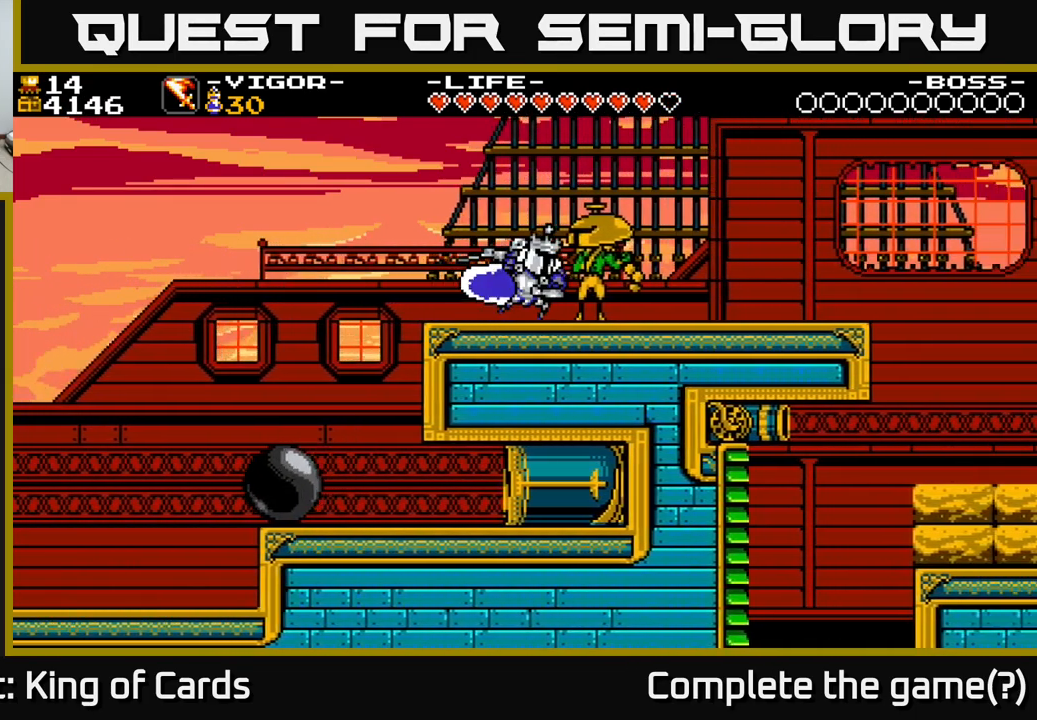
{"buttons": ["DPAD_RIGHT"], "right_stick": "center", "events": [[150, "A", "down"], [267, "DPAD_RIGHT", "down"], [334, "A", "up"]]}
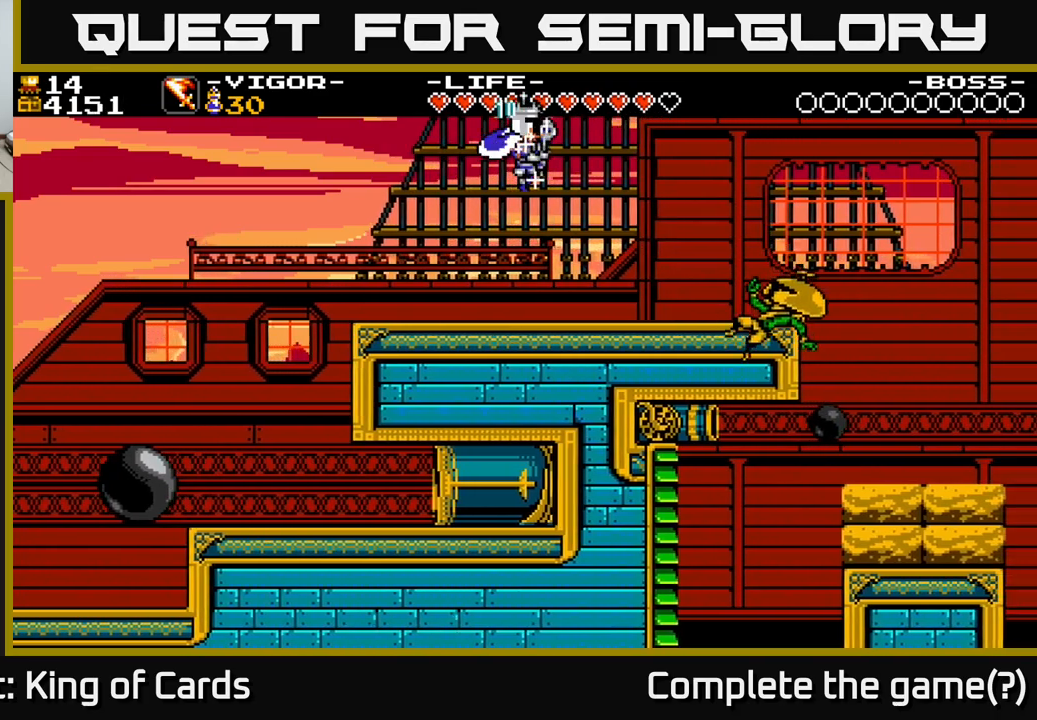
{"buttons": ["DPAD_RIGHT"], "right_stick": "center", "events": []}
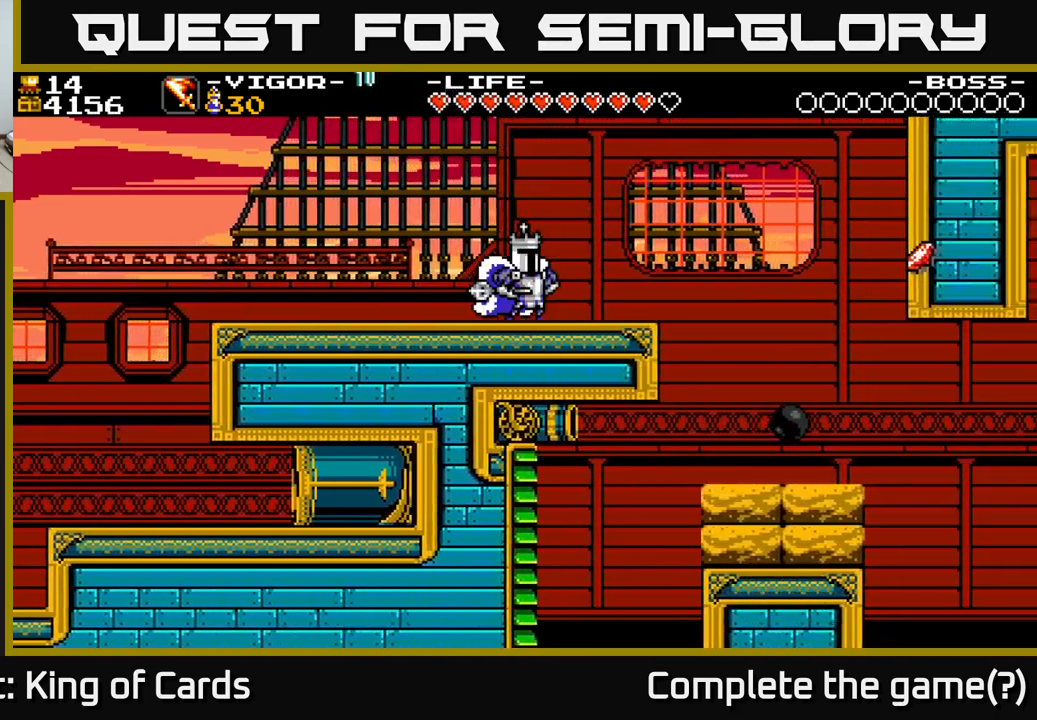
{"buttons": ["DPAD_RIGHT"], "right_stick": "center", "events": [[84, "A", "down"], [234, "A", "up"]]}
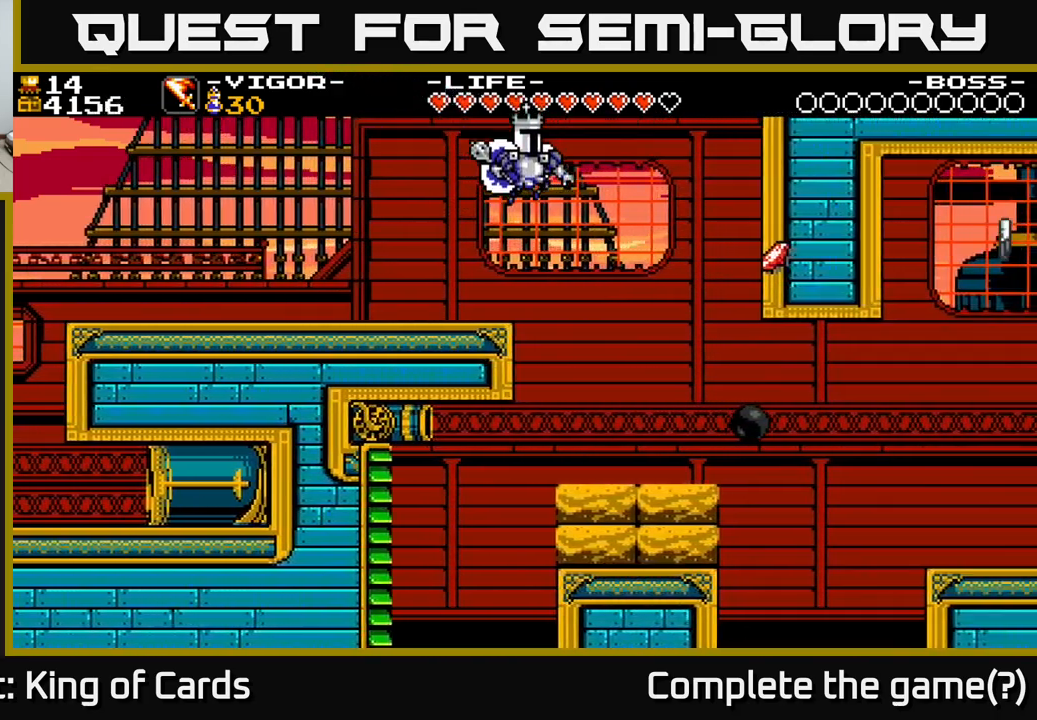
{"buttons": [], "right_stick": "center", "events": [[400, "DPAD_RIGHT", "up"]]}
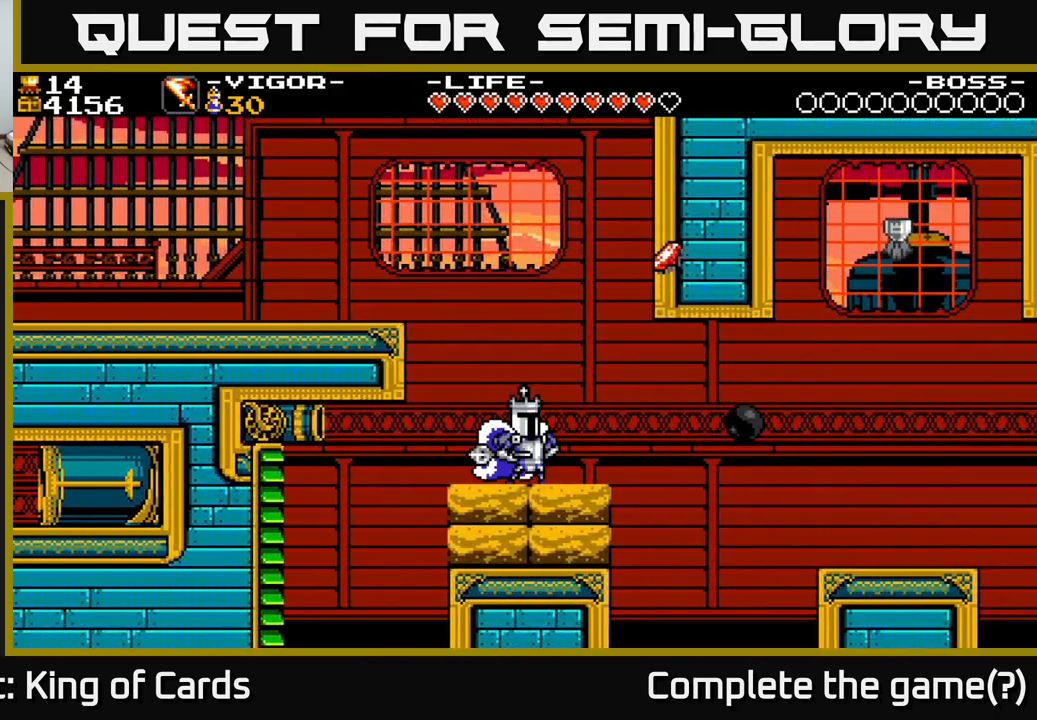
{"buttons": ["A", "X", "DPAD_LEFT"], "right_stick": "center", "events": [[100, "A", "down"], [117, "DPAD_LEFT", "down"], [350, "X", "down"]]}
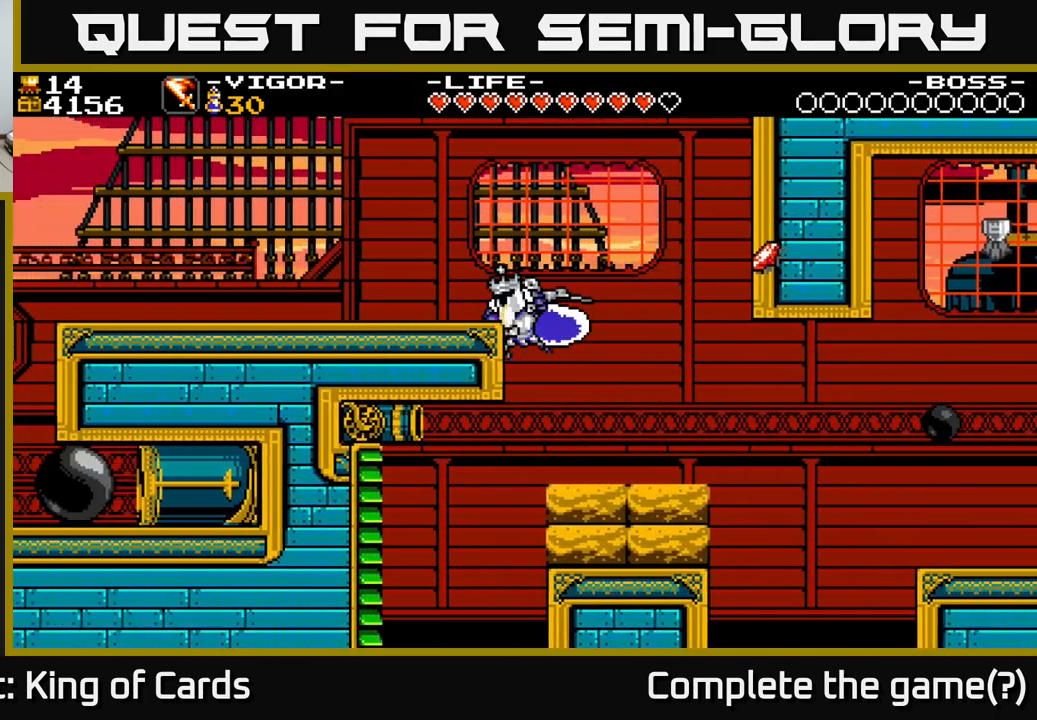
{"buttons": ["DPAD_LEFT"], "right_stick": "center", "events": [[50, "X", "up"], [100, "A", "up"]]}
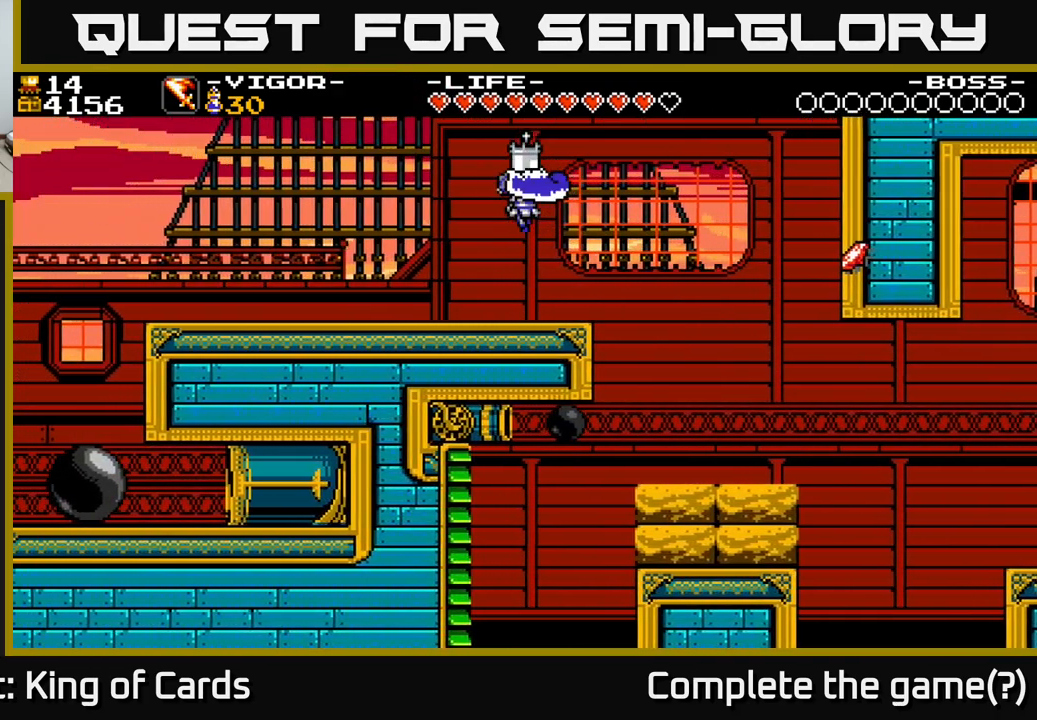
{"buttons": ["A", "DPAD_RIGHT"], "right_stick": "center", "events": [[50, "DPAD_LEFT", "up"], [217, "DPAD_RIGHT", "down"], [434, "A", "down"]]}
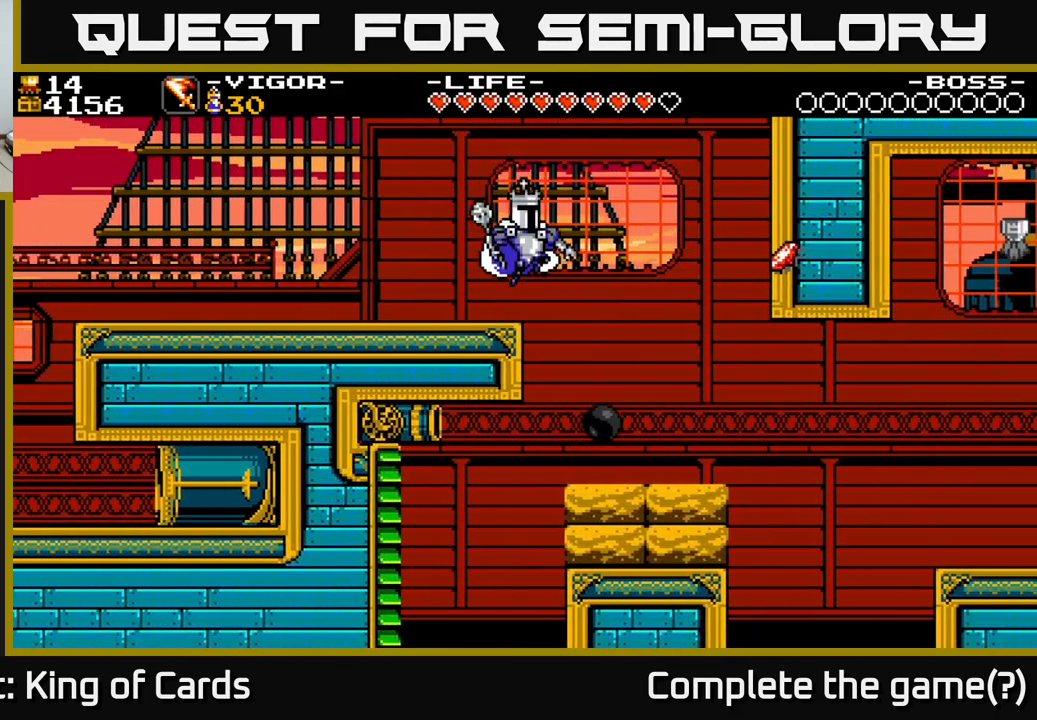
{"buttons": ["DPAD_RIGHT"], "right_stick": "center", "events": [[117, "A", "up"]]}
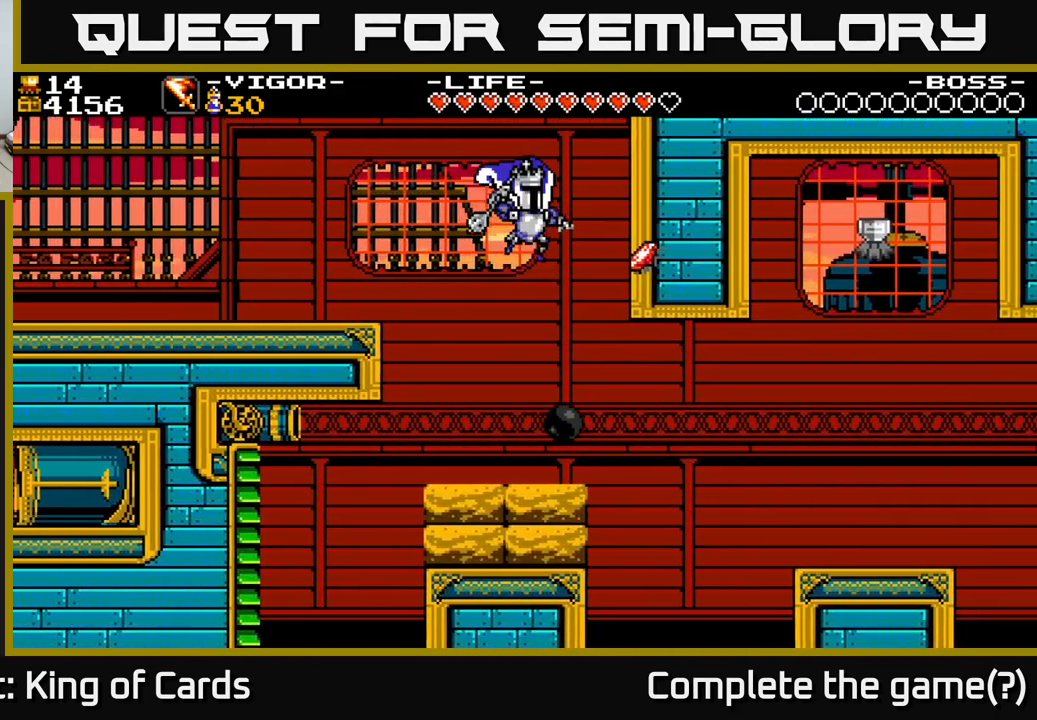
{"buttons": ["DPAD_LEFT"], "right_stick": "center", "events": [[50, "X", "down"], [234, "X", "up"], [417, "DPAD_RIGHT", "up"], [467, "DPAD_LEFT", "down"]]}
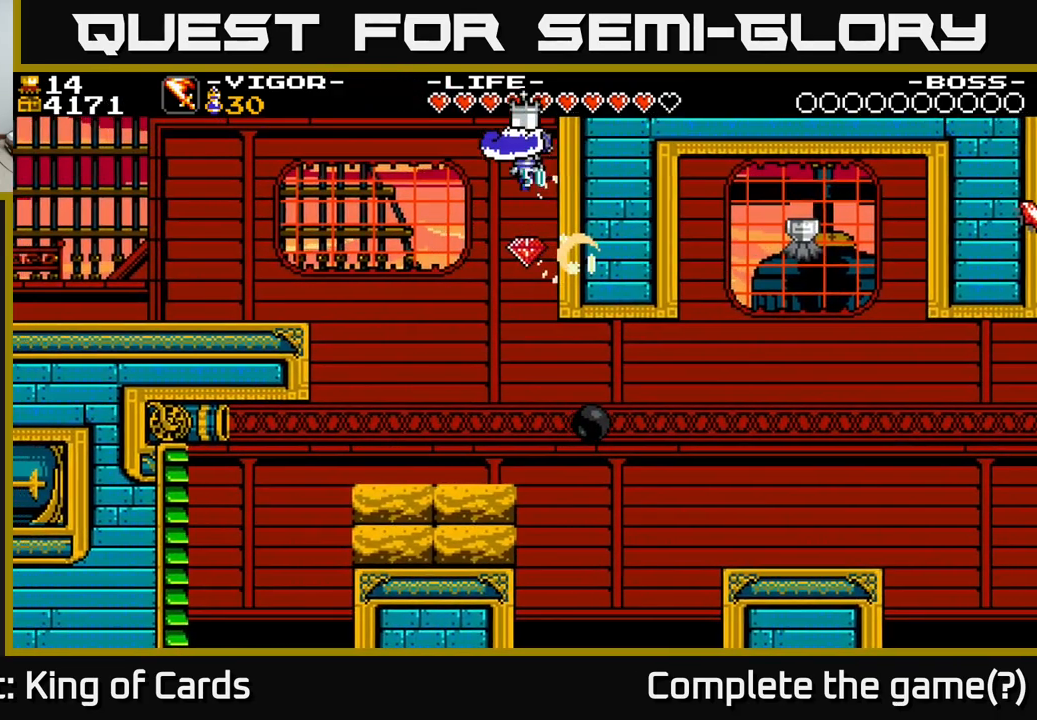
{"buttons": [], "right_stick": "center", "events": [[434, "DPAD_LEFT", "up"]]}
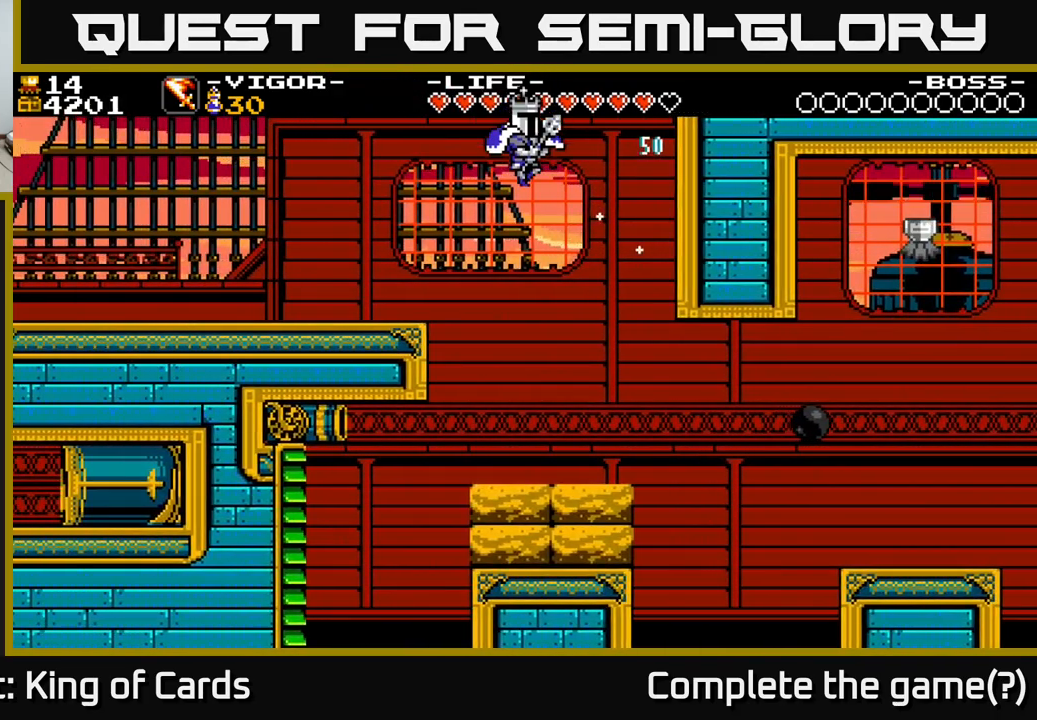
{"buttons": [], "right_stick": "center", "events": [[250, "DPAD_RIGHT", "down"], [334, "DPAD_RIGHT", "up"]]}
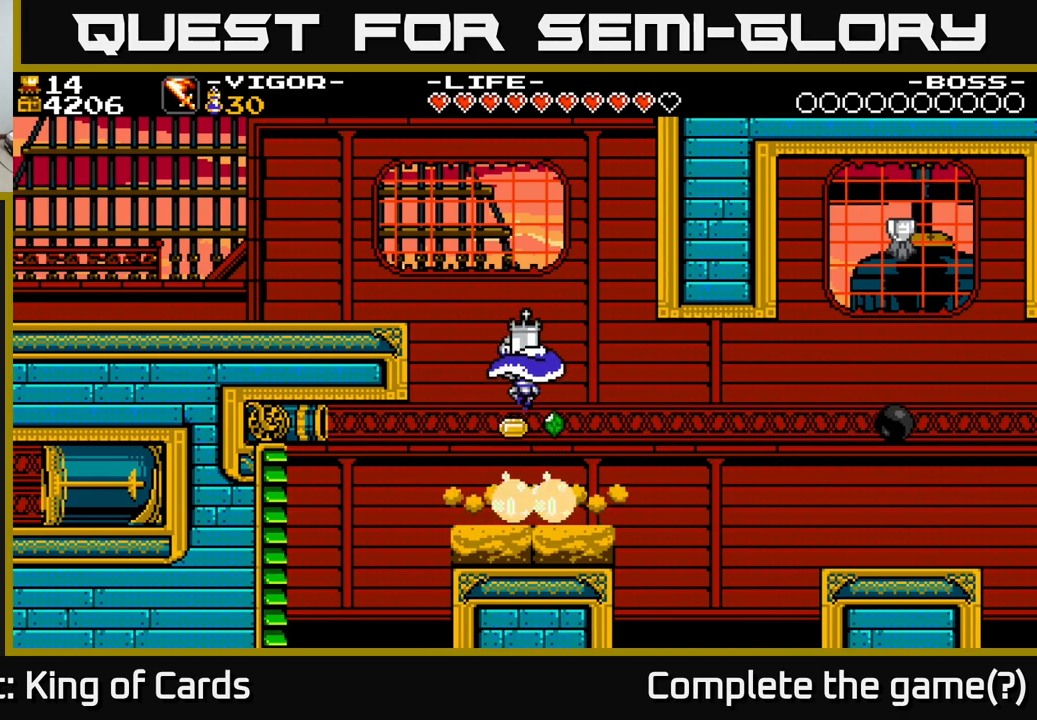
{"buttons": ["DPAD_RIGHT"], "right_stick": "center", "events": [[483, "DPAD_RIGHT", "down"]]}
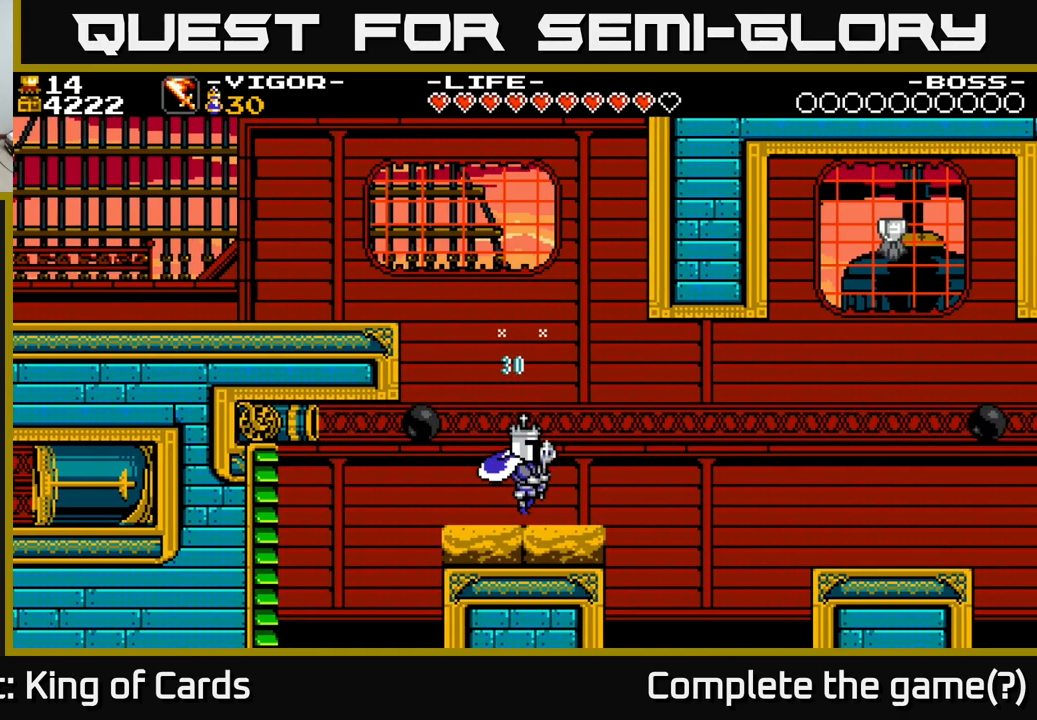
{"buttons": ["A", "DPAD_LEFT"], "right_stick": "center", "events": [[200, "DPAD_RIGHT", "up"], [250, "DPAD_LEFT", "down"], [383, "A", "down"]]}
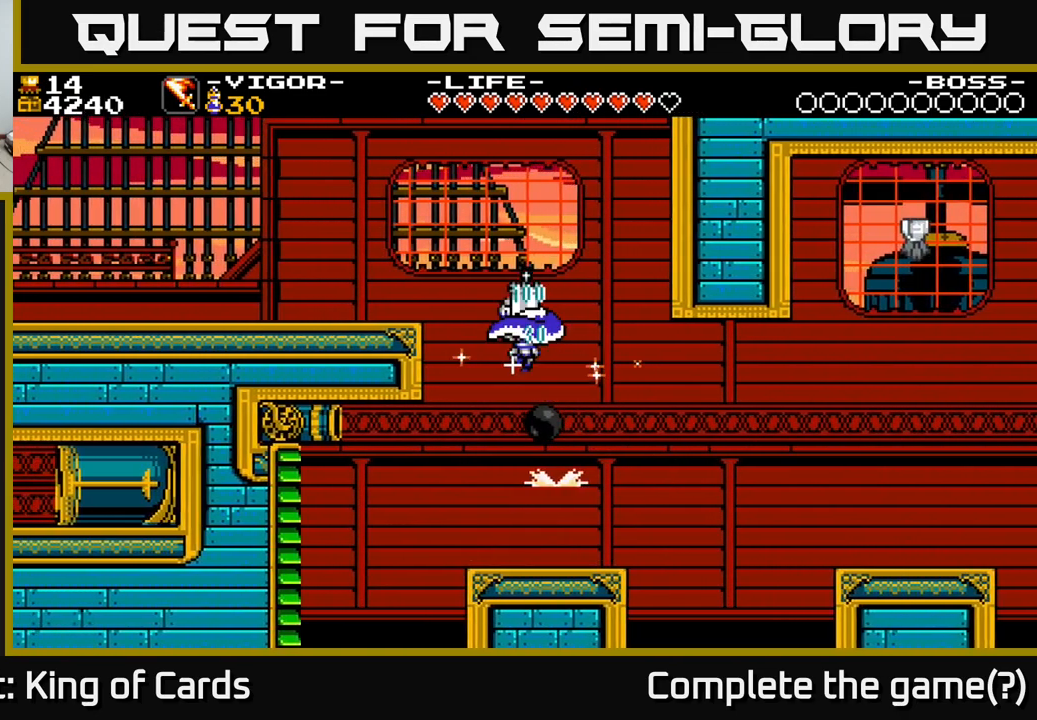
{"buttons": [], "right_stick": "center", "events": [[67, "DPAD_LEFT", "up"], [150, "A", "up"], [300, "DPAD_RIGHT", "down"], [433, "DPAD_RIGHT", "up"]]}
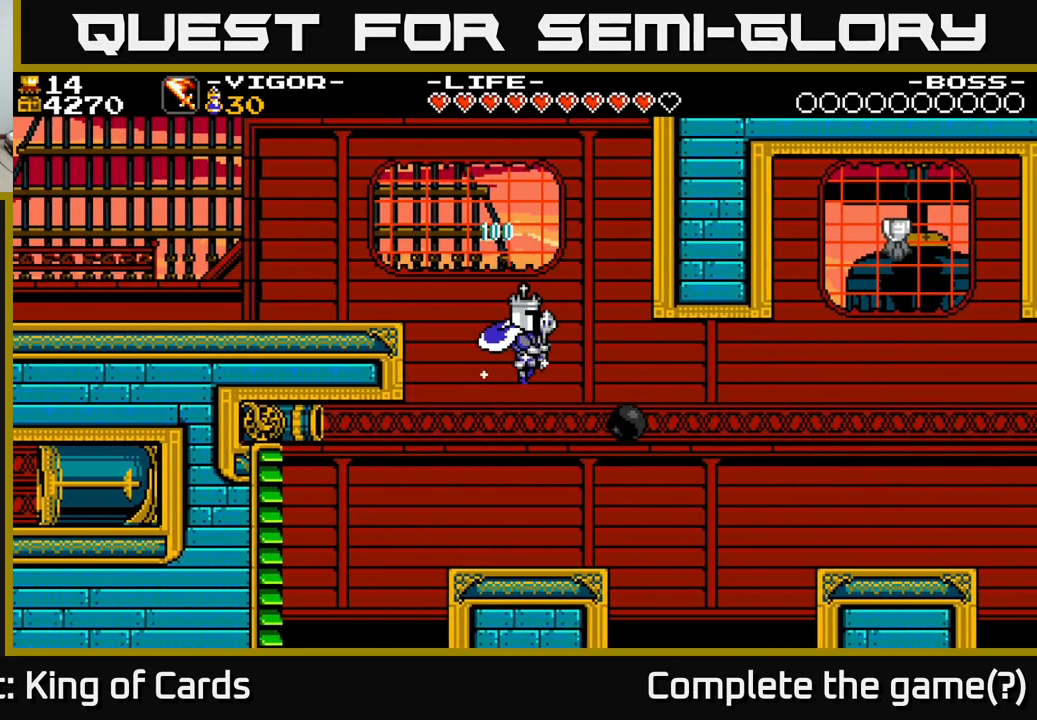
{"buttons": ["A", "DPAD_RIGHT"], "right_stick": "center", "events": [[183, "DPAD_RIGHT", "down"], [417, "A", "down"]]}
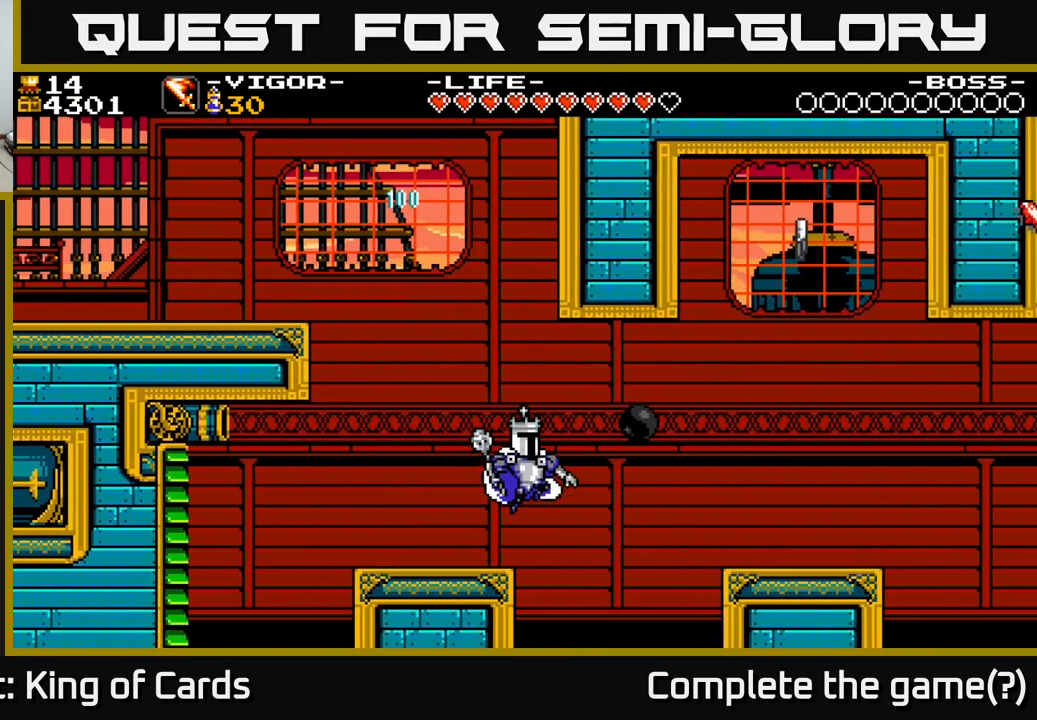
{"buttons": ["A", "X", "DPAD_RIGHT"], "right_stick": "center", "events": [[350, "X", "down"]]}
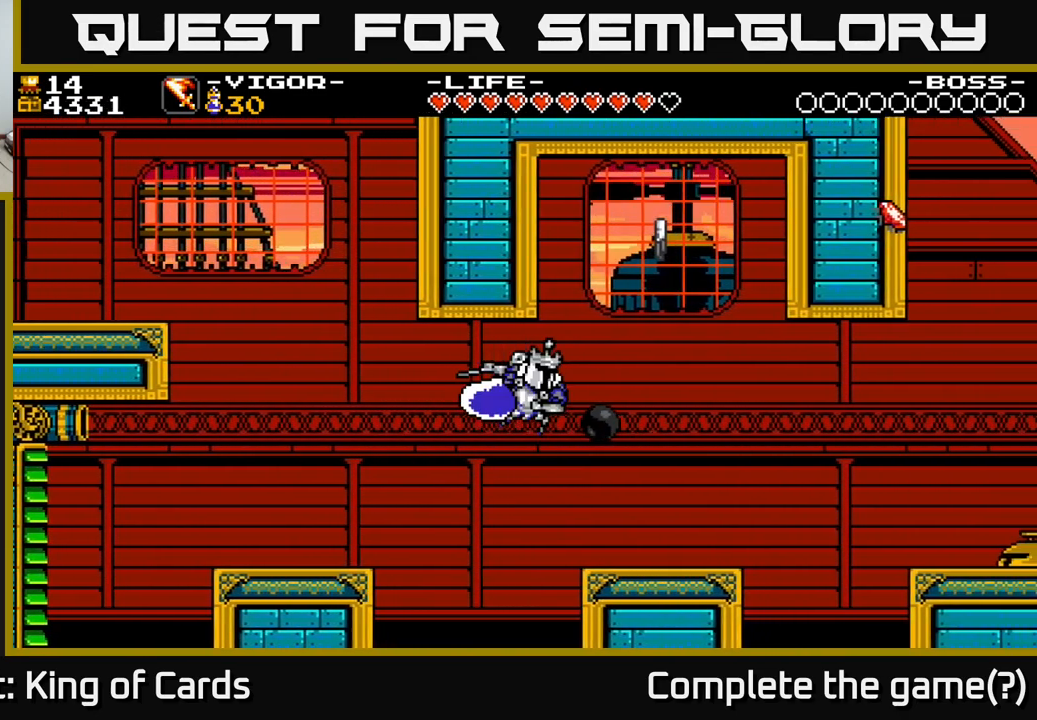
{"buttons": ["DPAD_RIGHT"], "right_stick": "center", "events": [[283, "X", "up"], [317, "A", "up"]]}
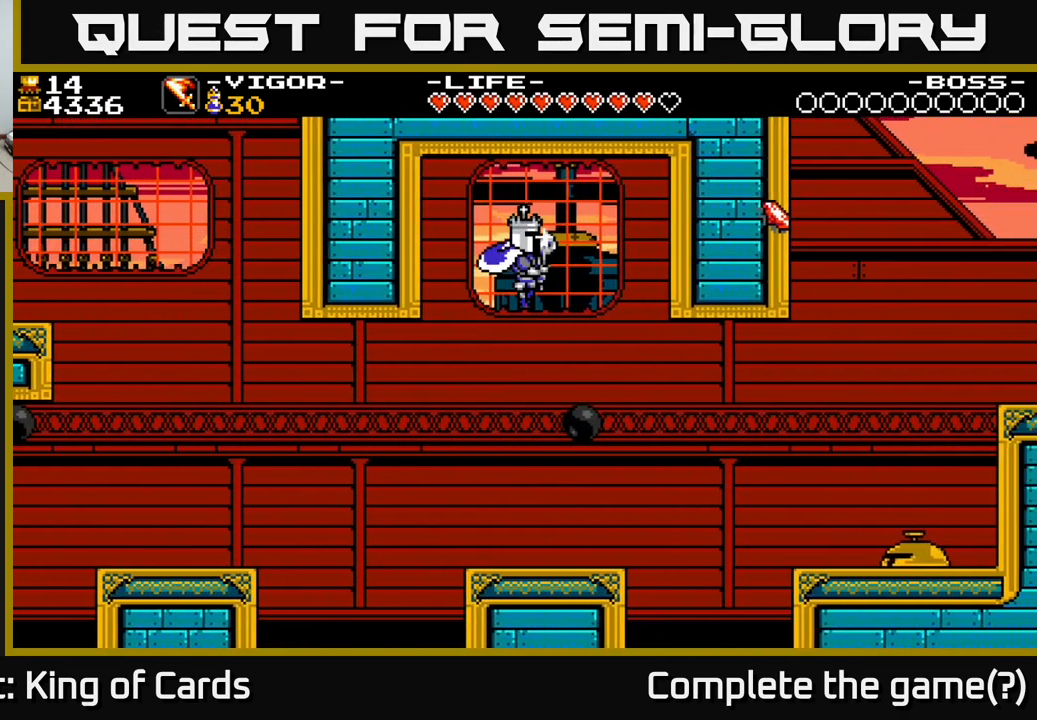
{"buttons": [], "right_stick": "center", "events": [[183, "DPAD_RIGHT", "up"]]}
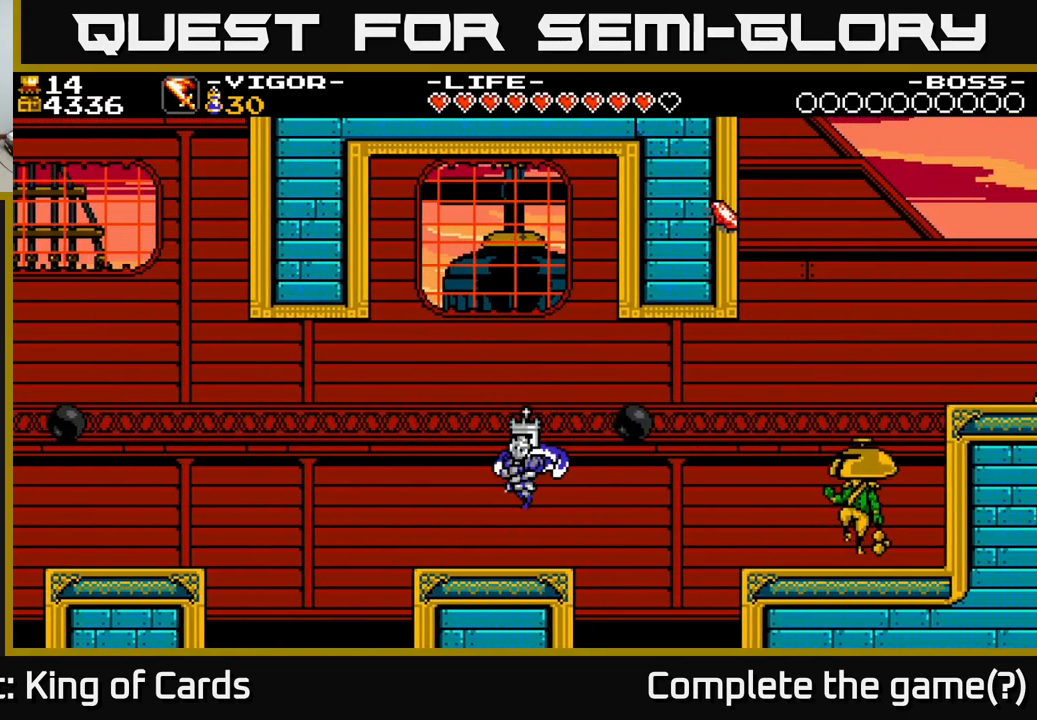
{"buttons": ["DPAD_RIGHT"], "right_stick": "center", "events": [[267, "DPAD_RIGHT", "down"]]}
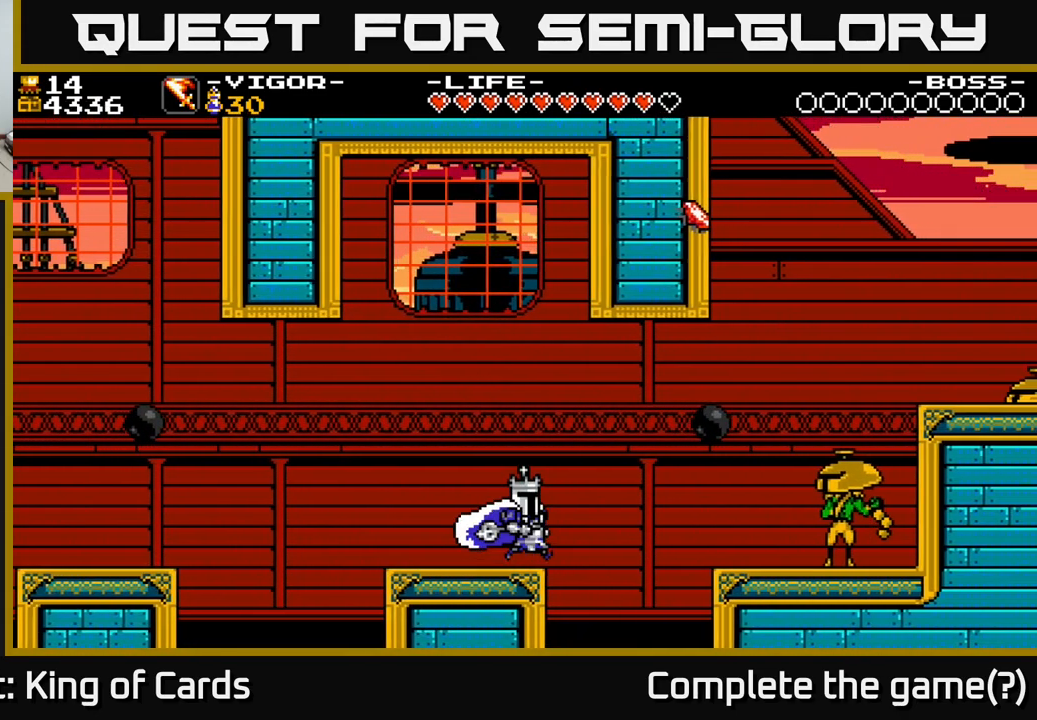
{"buttons": ["A", "X", "DPAD_RIGHT"], "right_stick": "center", "events": [[17, "A", "down"], [317, "X", "down"]]}
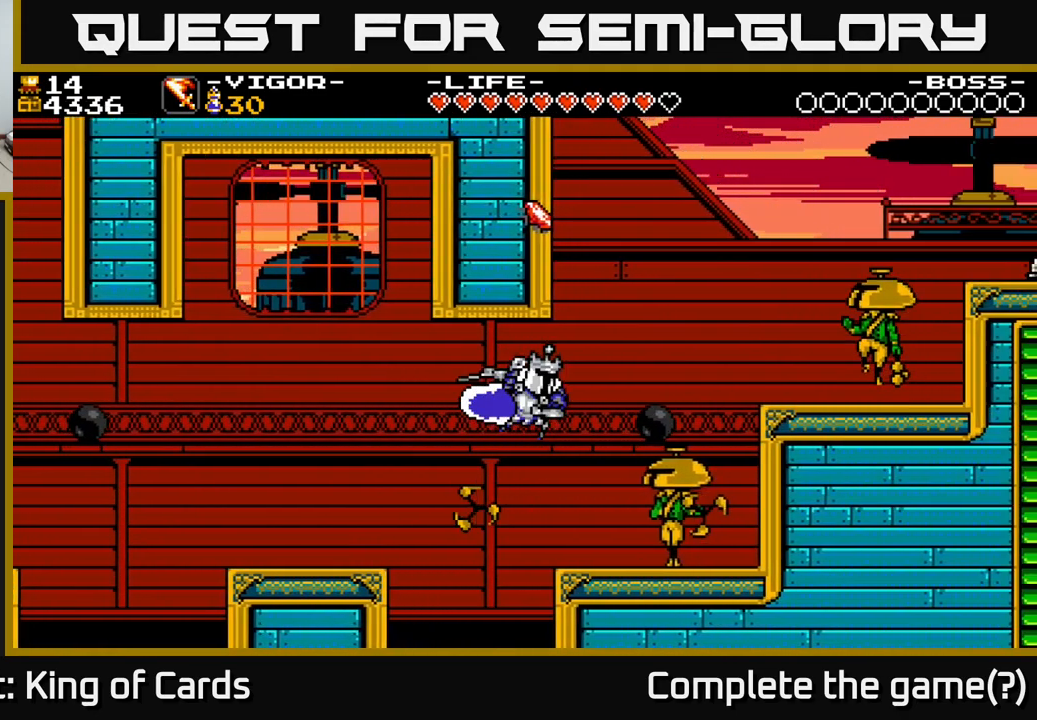
{"buttons": [], "right_stick": "center", "events": [[300, "A", "up"], [300, "X", "up"], [317, "DPAD_RIGHT", "up"]]}
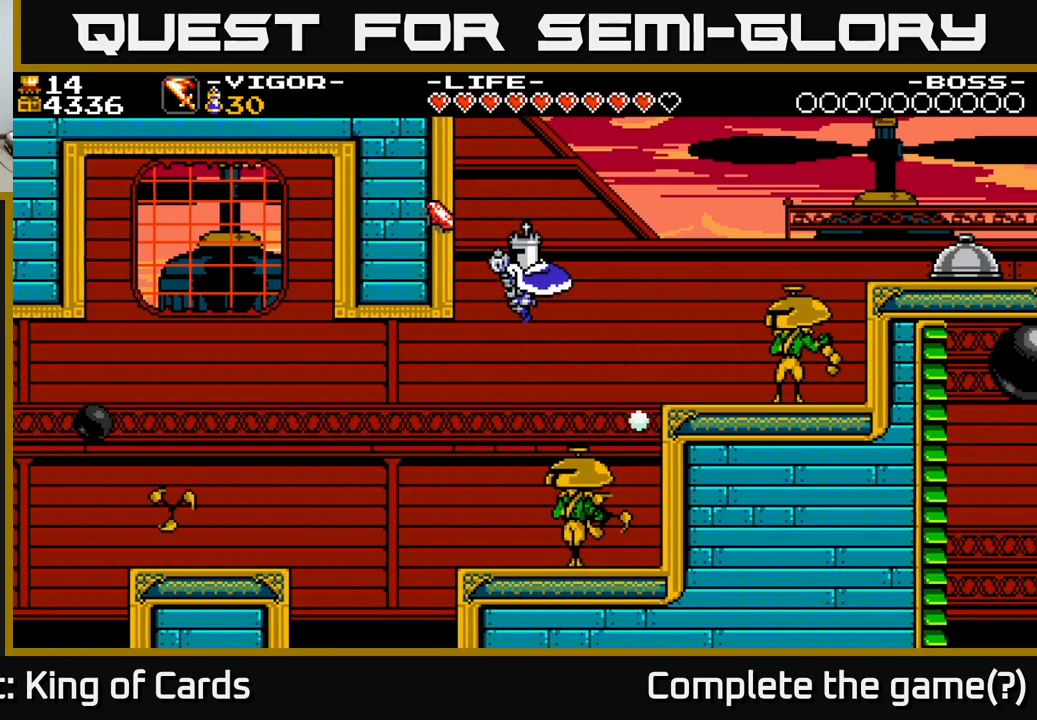
{"buttons": ["A"], "right_stick": "center", "events": [[100, "DPAD_RIGHT", "down"], [233, "DPAD_RIGHT", "up"], [350, "A", "down"]]}
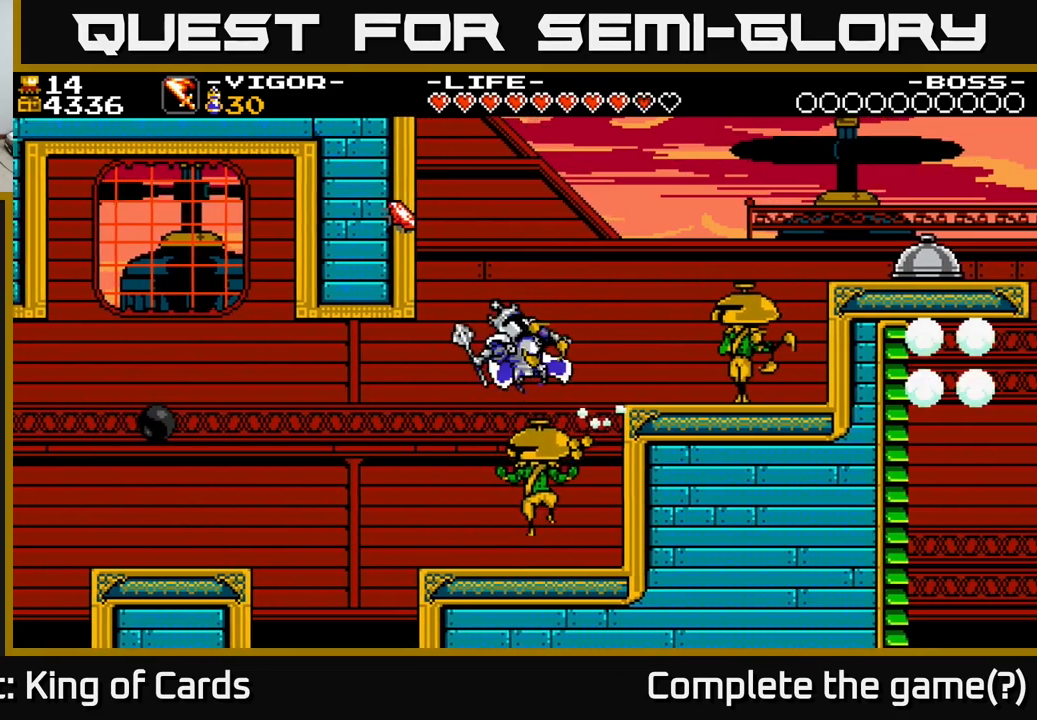
{"buttons": ["DPAD_RIGHT"], "right_stick": "center", "events": [[167, "DPAD_RIGHT", "down"], [333, "A", "up"]]}
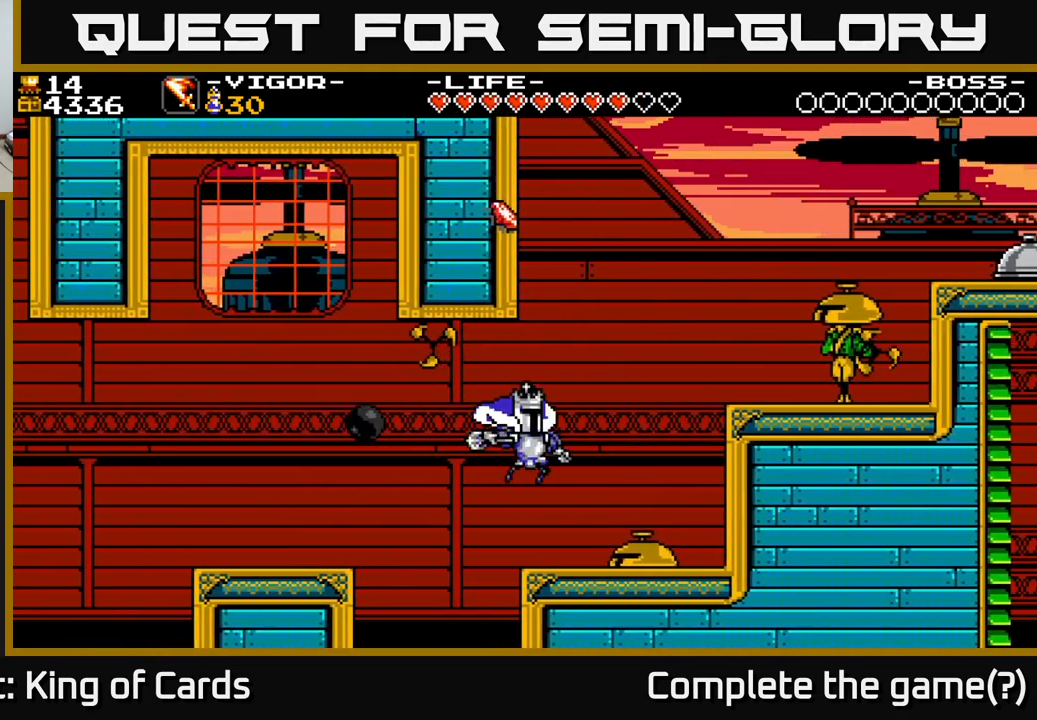
{"buttons": ["DPAD_RIGHT"], "right_stick": "center", "events": [[167, "X", "down"], [333, "X", "up"]]}
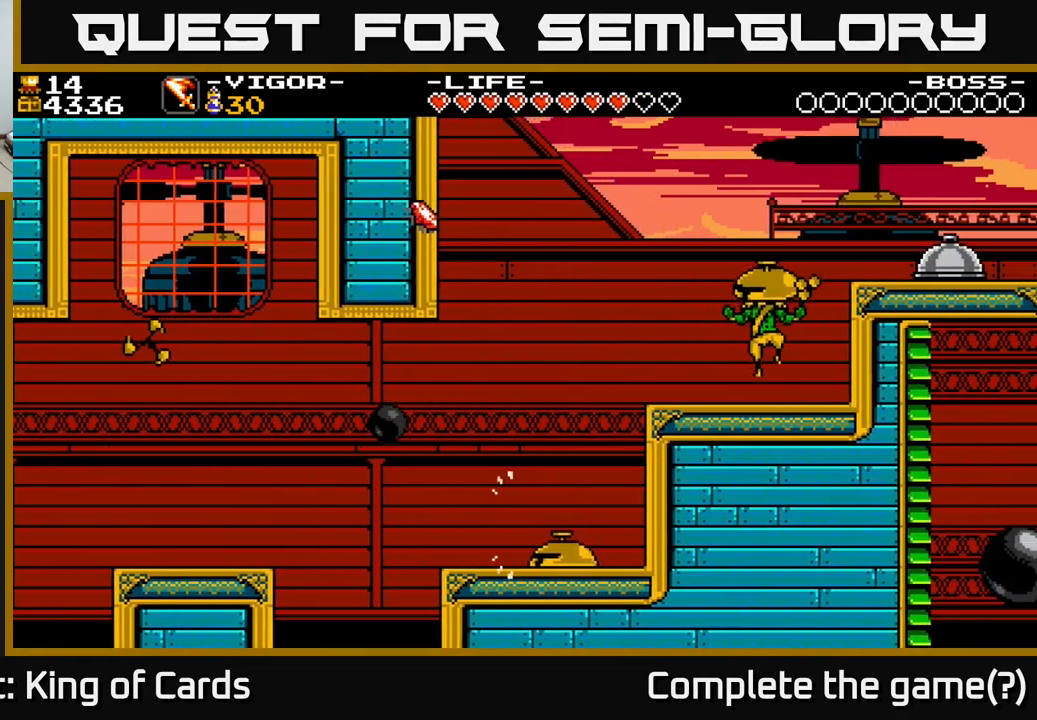
{"buttons": [], "right_stick": "center", "events": [[450, "DPAD_RIGHT", "up"]]}
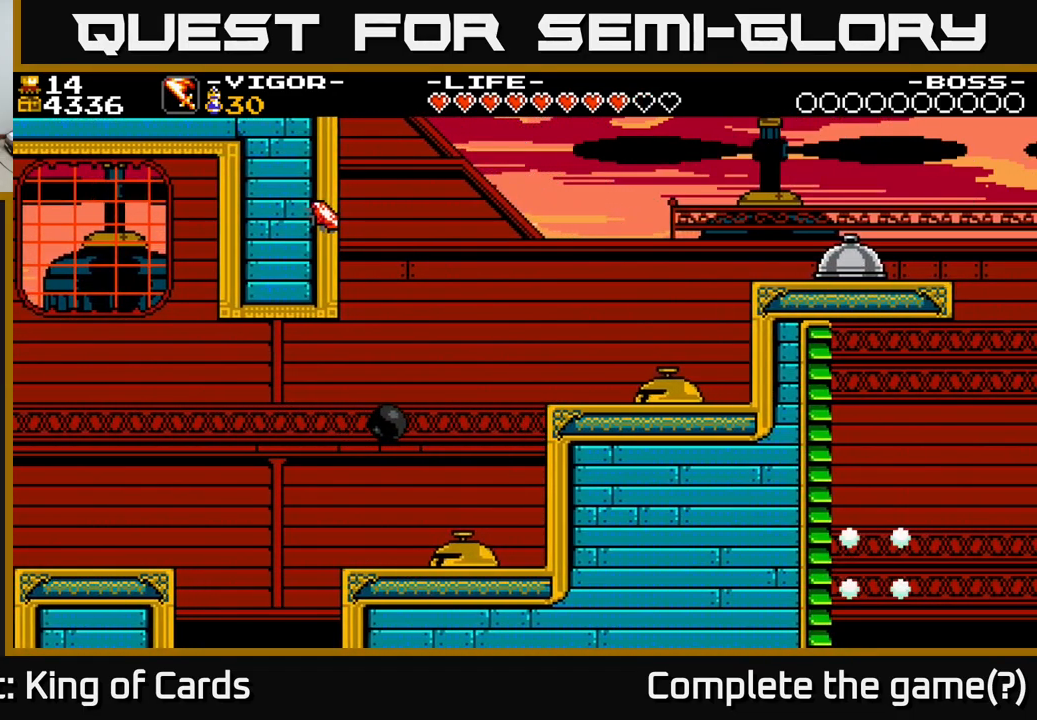
{"buttons": [], "right_stick": "center", "events": [[350, "DPAD_LEFT", "down"], [417, "DPAD_LEFT", "up"]]}